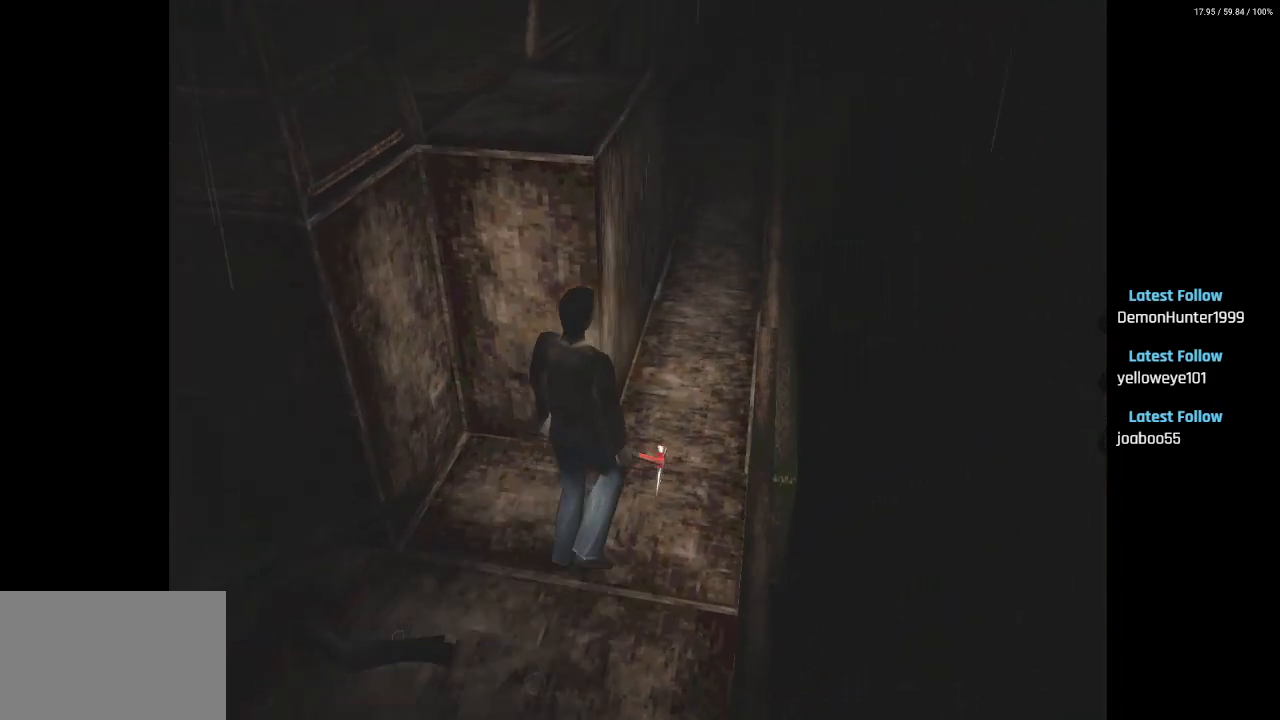
Gameplay with a controller (PlayStation layout); each line is a JSON object with the inputs held at the frame after it. "events" lists button and stick changes between this image and that frame as [ms after this image, input, new state], when the widget could be followed in between.
{"buttons": ["DPAD_UP", "DPAD_LEFT"], "left_stick": "center", "right_stick": "center", "events": [[100, "DPAD_LEFT", "down"], [217, "DPAD_LEFT", "up"], [483, "DPAD_LEFT", "down"]]}
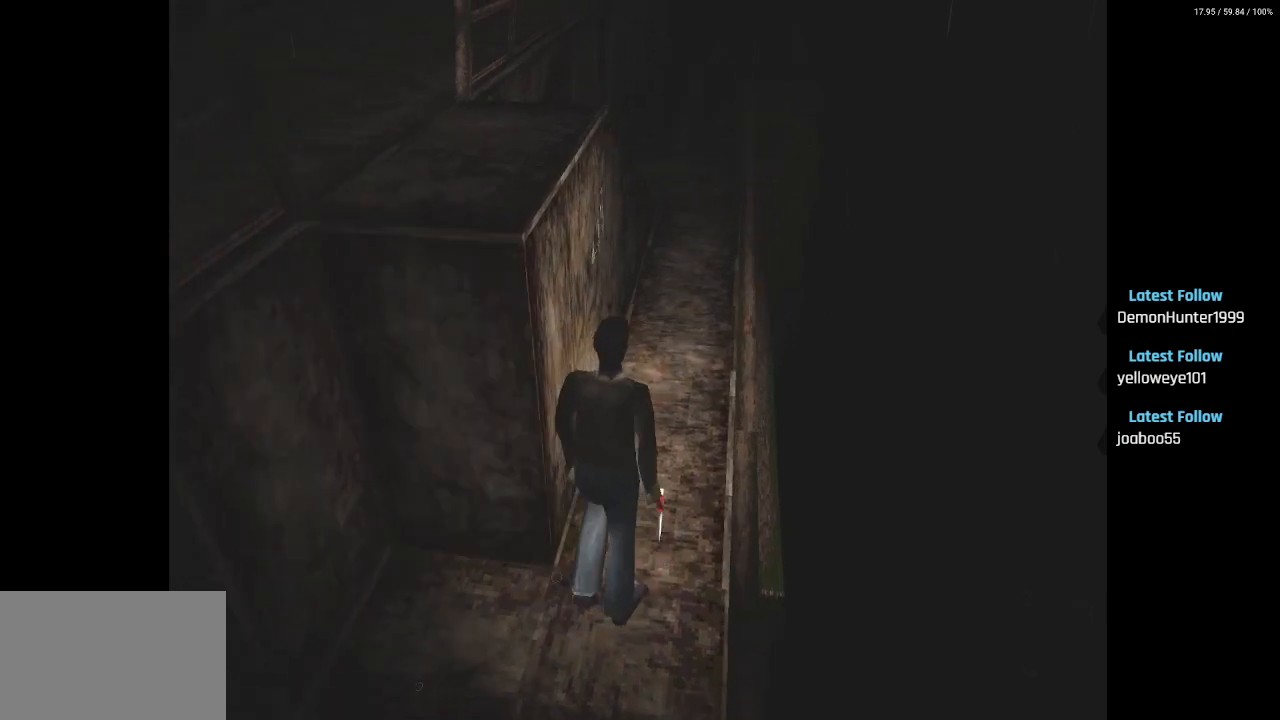
{"buttons": ["DPAD_UP"], "left_stick": "center", "right_stick": "center", "events": [[150, "DPAD_LEFT", "up"]]}
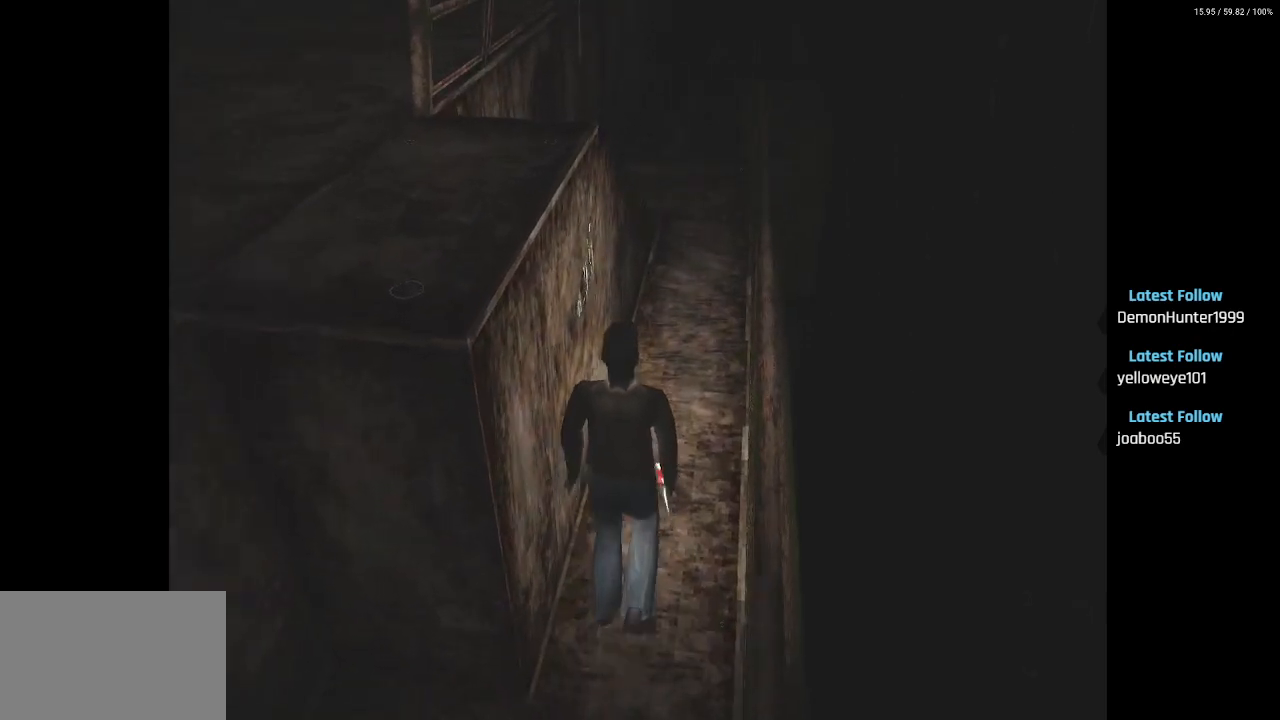
{"buttons": ["DPAD_UP"], "left_stick": "center", "right_stick": "center", "events": []}
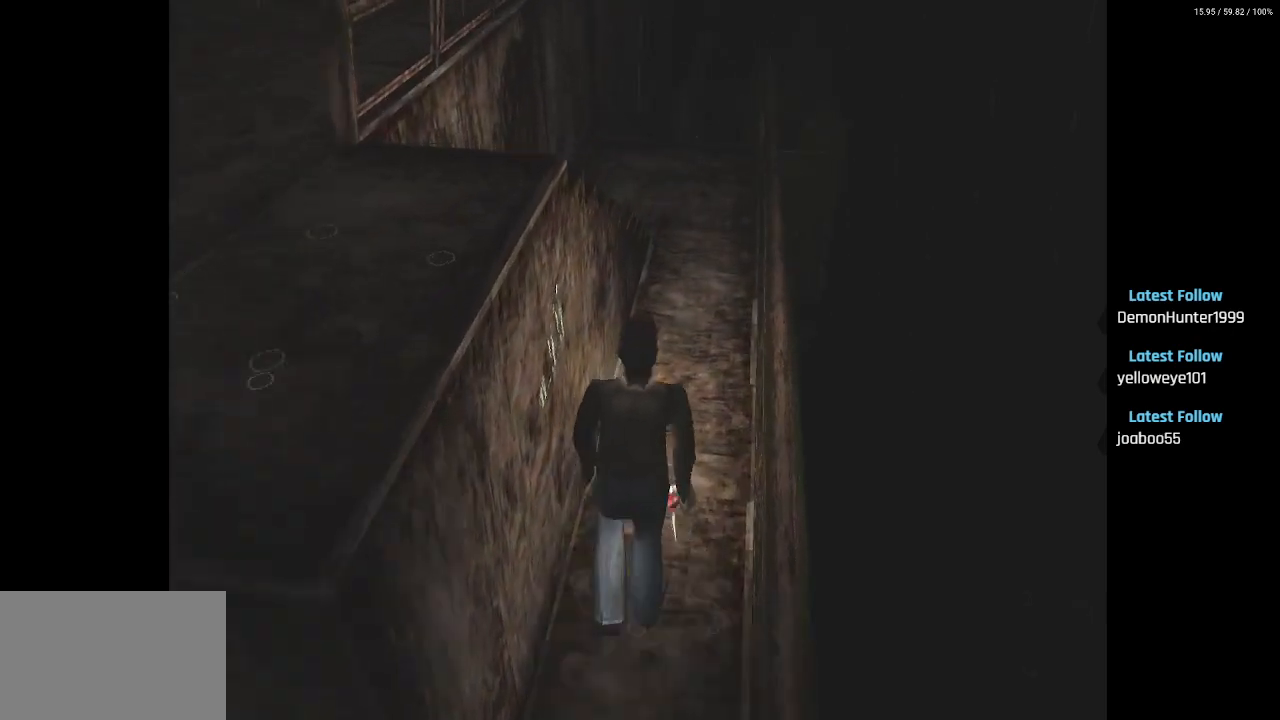
{"buttons": ["DPAD_UP"], "left_stick": "center", "right_stick": "center", "events": []}
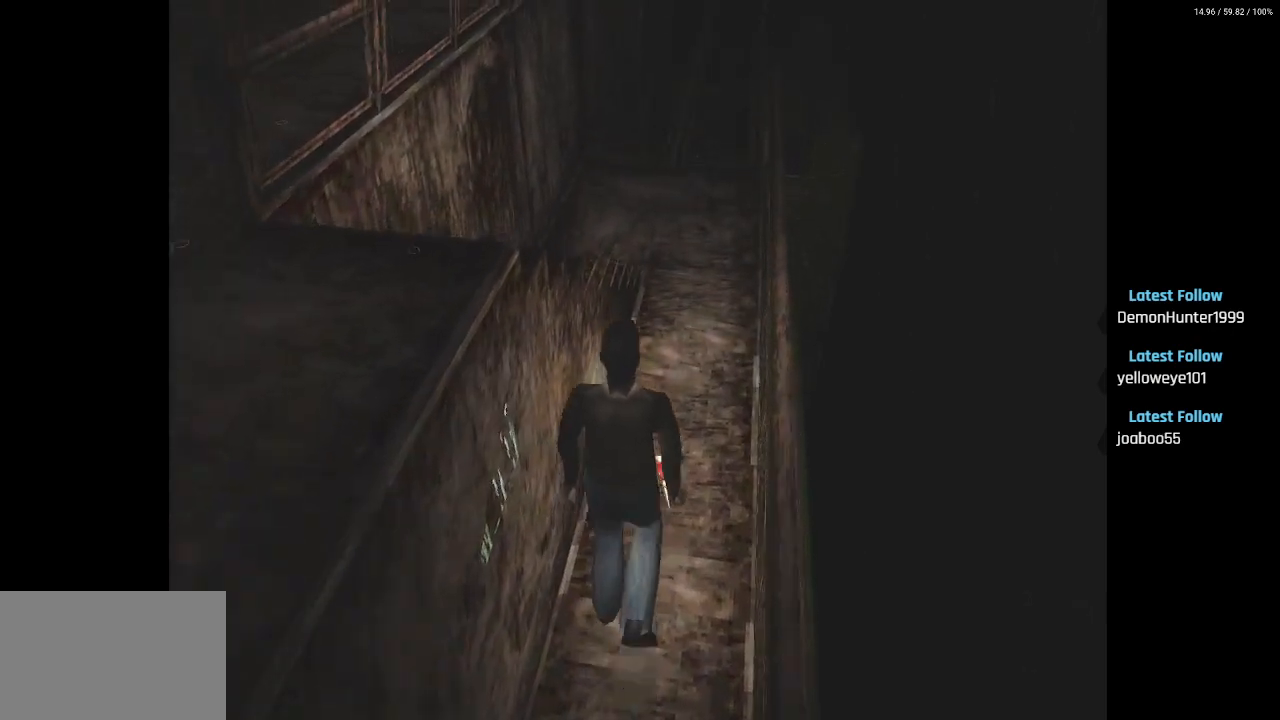
{"buttons": ["DPAD_UP"], "left_stick": "center", "right_stick": "center", "events": []}
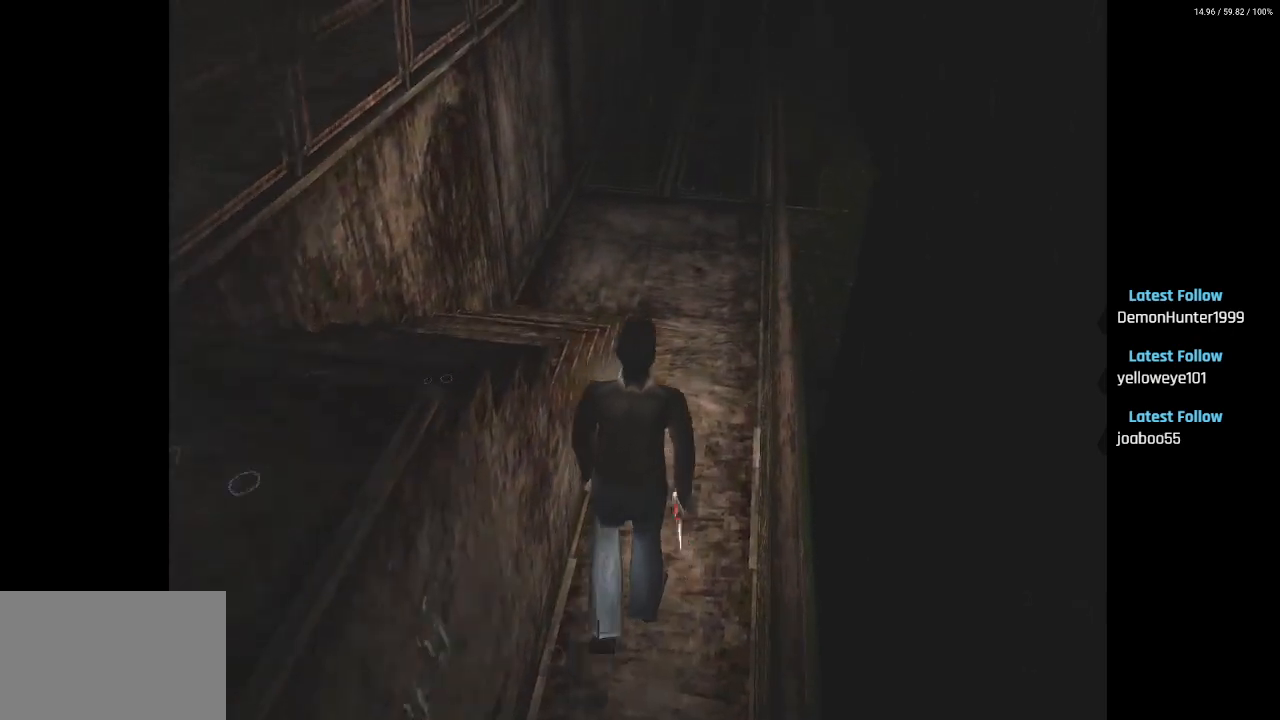
{"buttons": ["DPAD_UP"], "left_stick": "center", "right_stick": "center", "events": []}
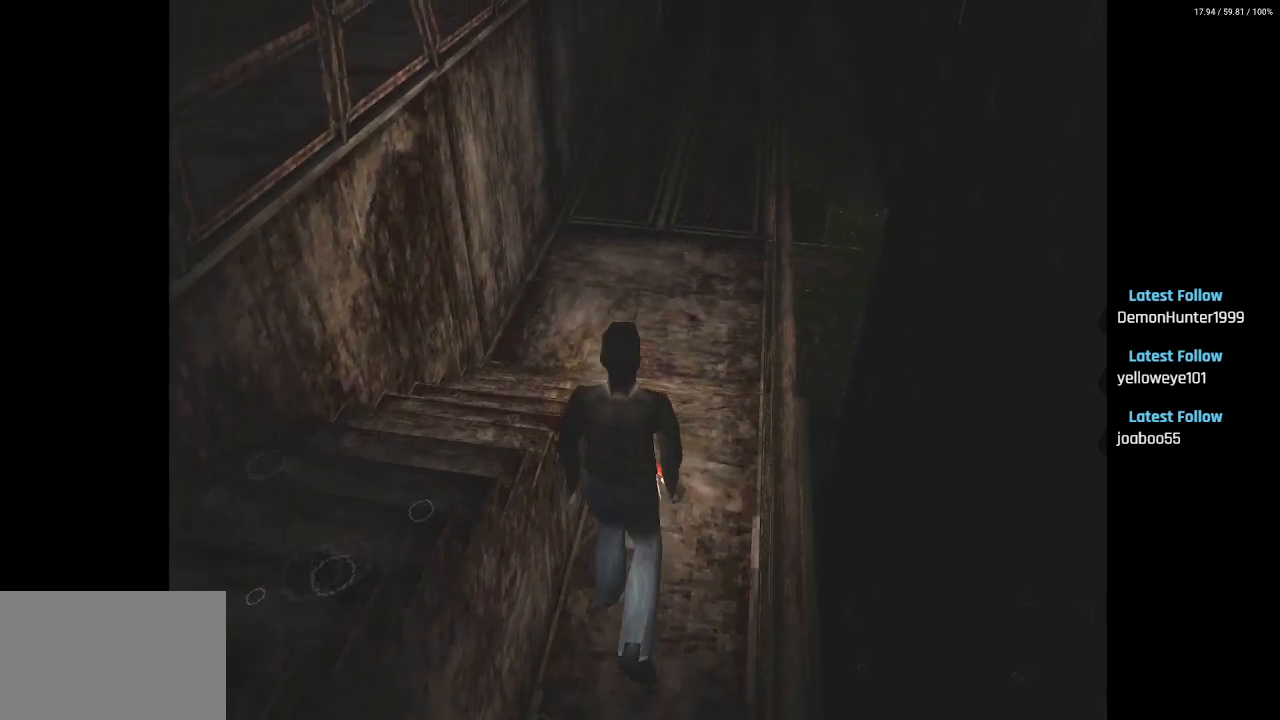
{"buttons": ["SQUARE", "DPAD_UP"], "left_stick": "center", "right_stick": "center", "events": [[417, "SQUARE", "down"]]}
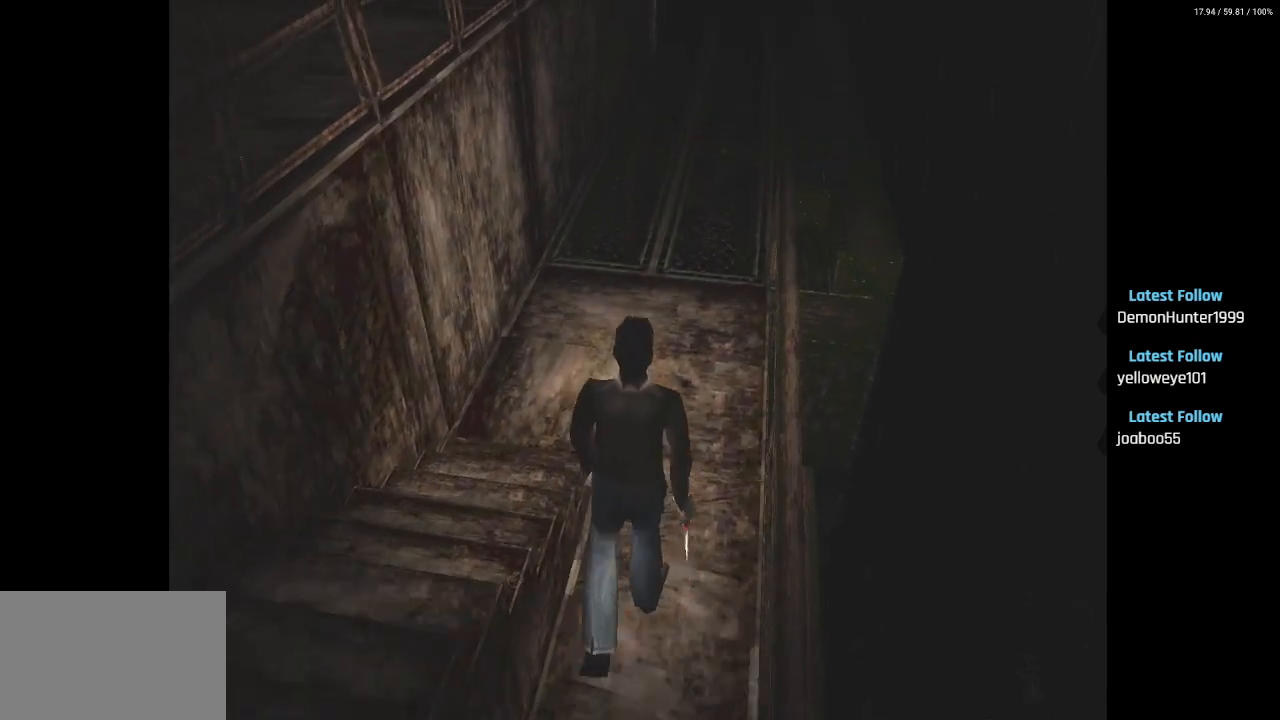
{"buttons": ["SQUARE", "DPAD_UP"], "left_stick": "center", "right_stick": "center", "events": []}
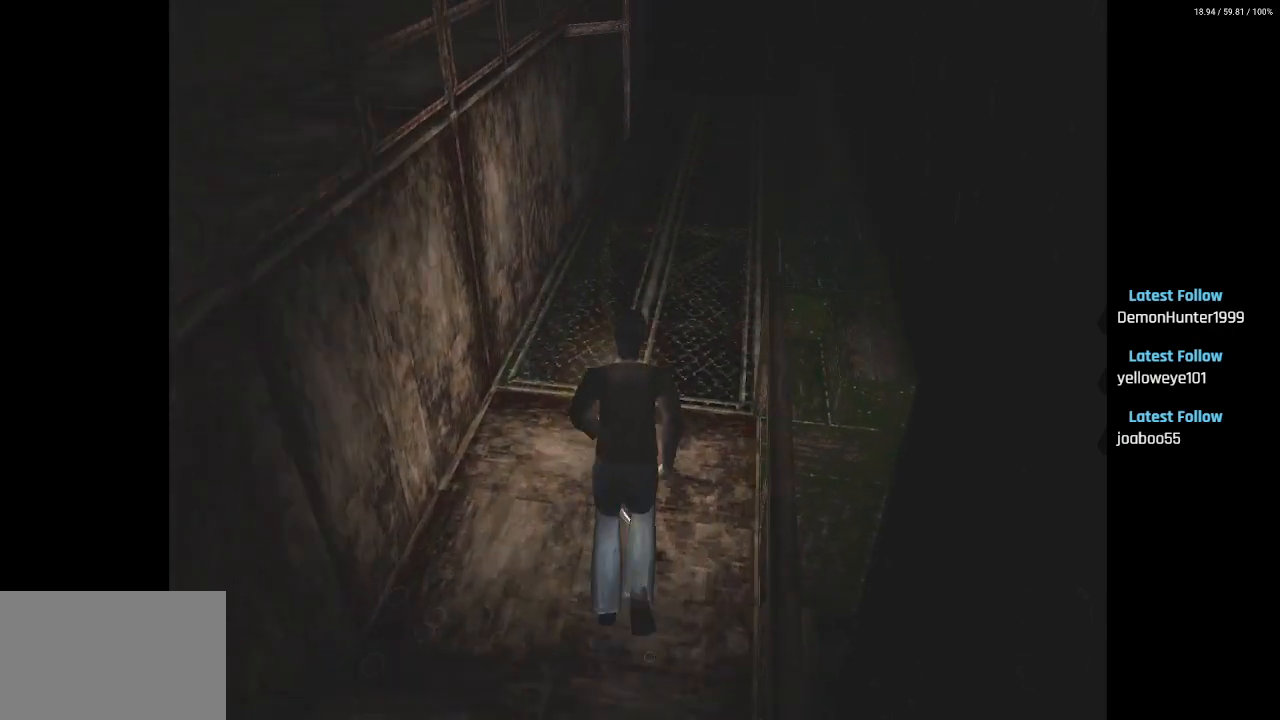
{"buttons": ["CIRCLE", "DPAD_UP"], "left_stick": "center", "right_stick": "center", "events": [[250, "SQUARE", "up"], [500, "CIRCLE", "down"]]}
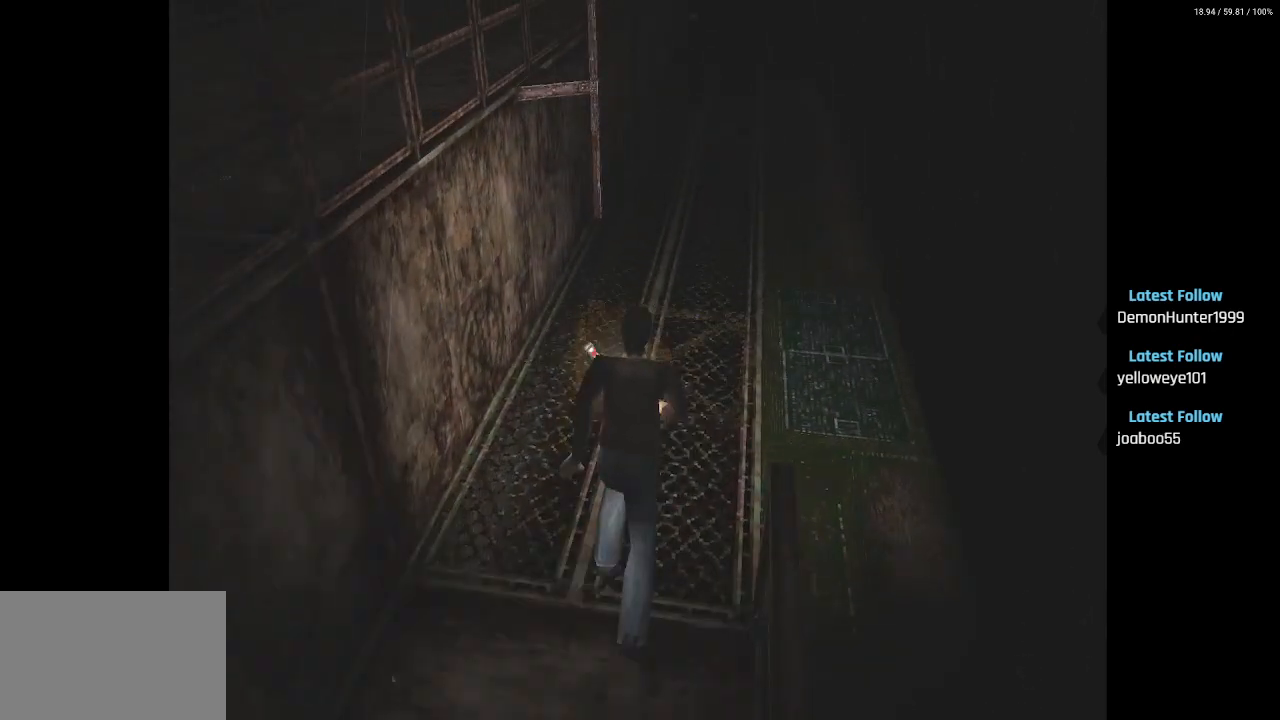
{"buttons": ["DPAD_UP"], "left_stick": "center", "right_stick": "center", "events": [[83, "CIRCLE", "up"]]}
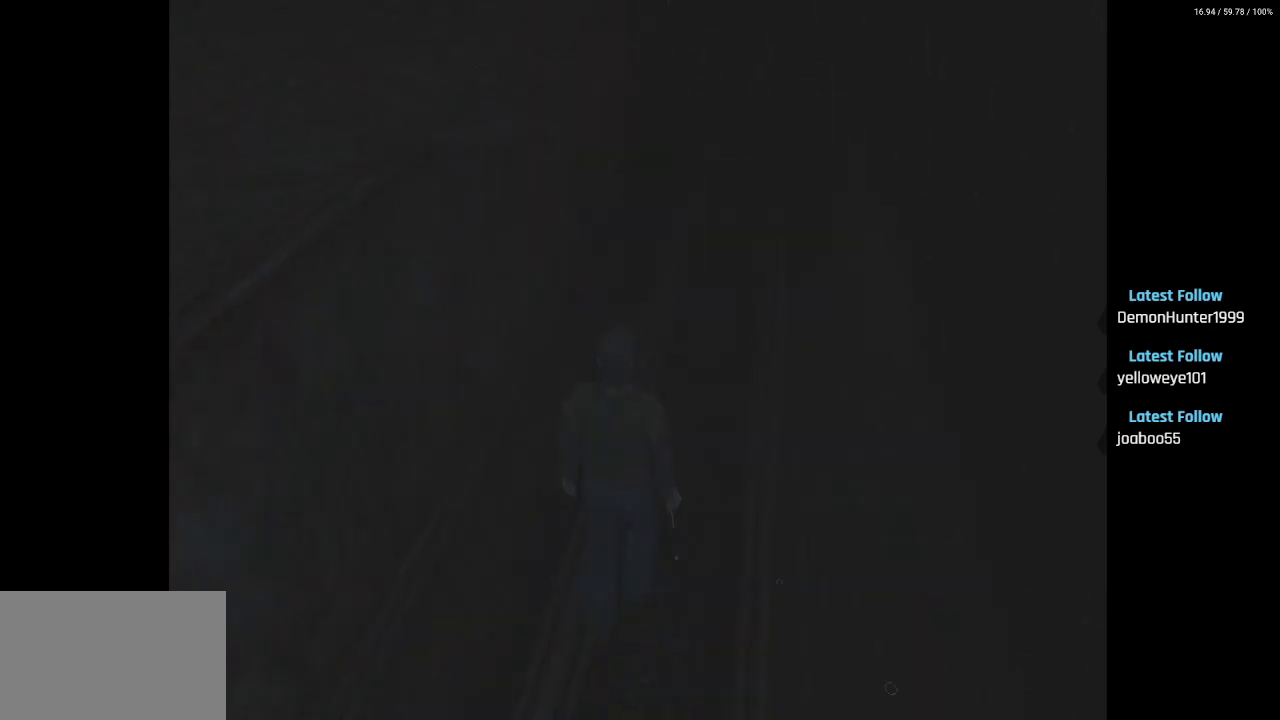
{"buttons": [], "left_stick": "center", "right_stick": "center", "events": [[33, "CIRCLE", "down"], [150, "CIRCLE", "up"], [167, "DPAD_UP", "up"]]}
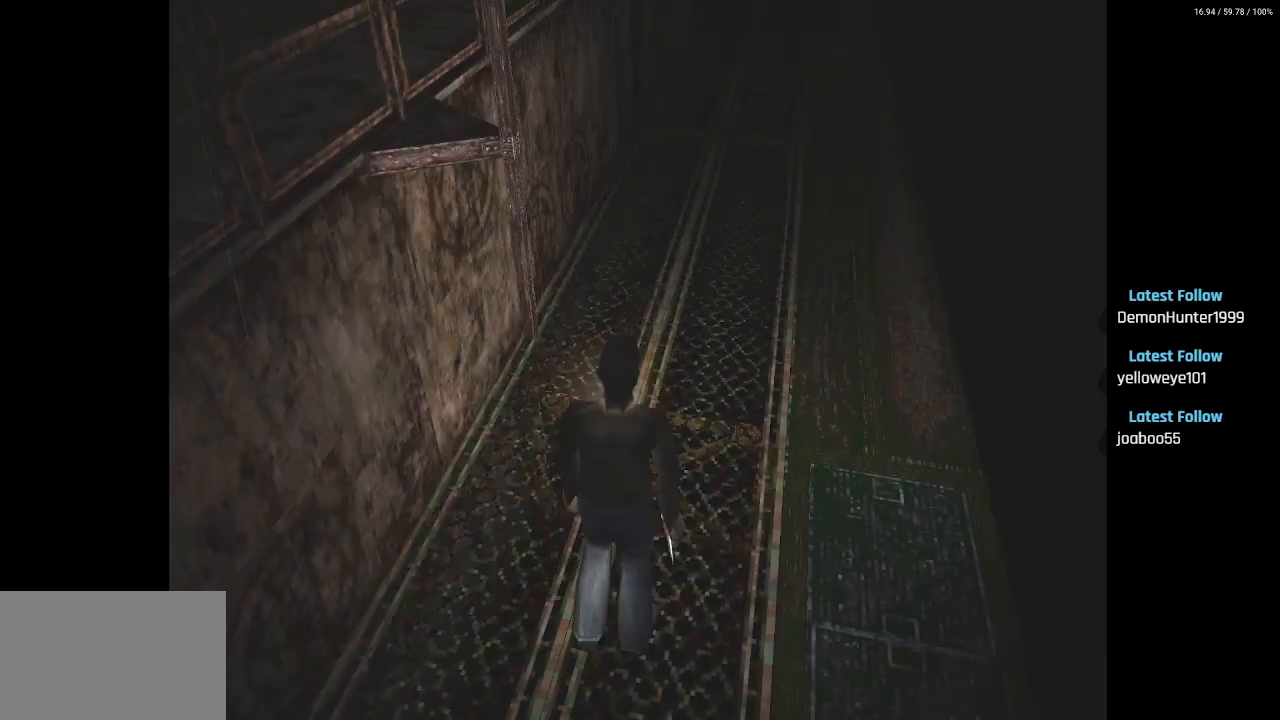
{"buttons": [], "left_stick": "center", "right_stick": "center", "events": []}
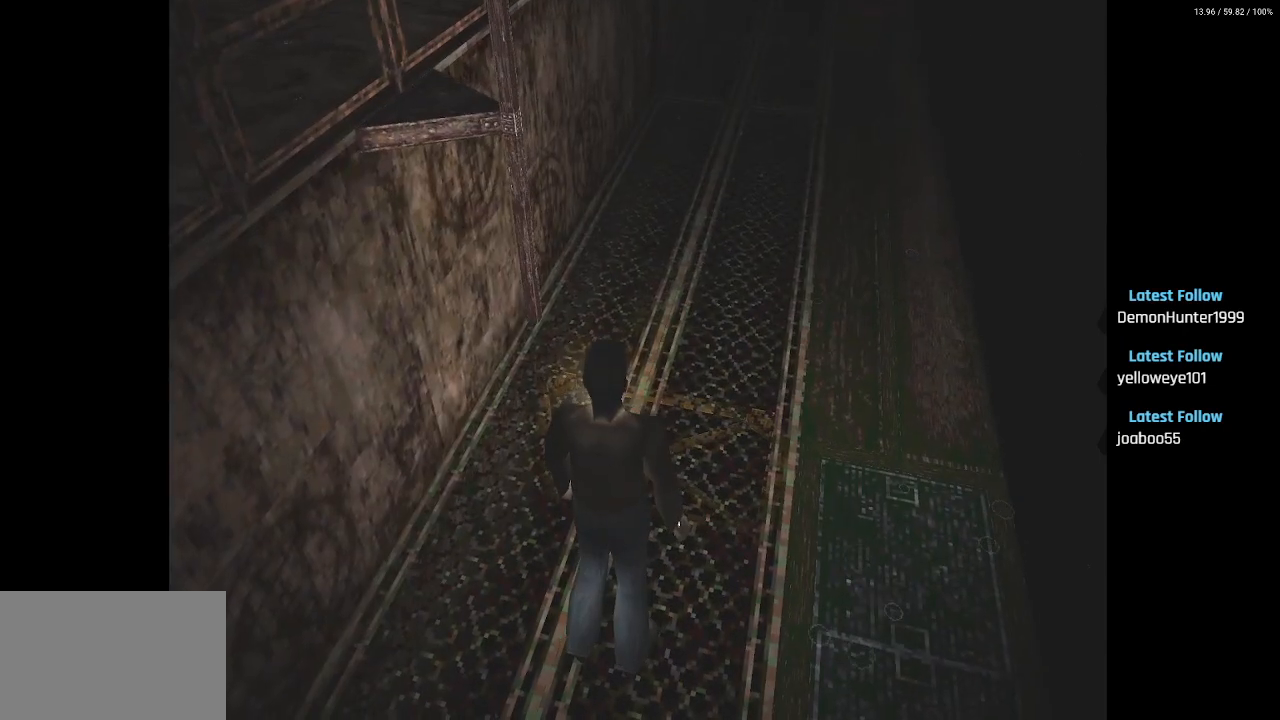
{"buttons": [], "left_stick": "center", "right_stick": "center", "events": []}
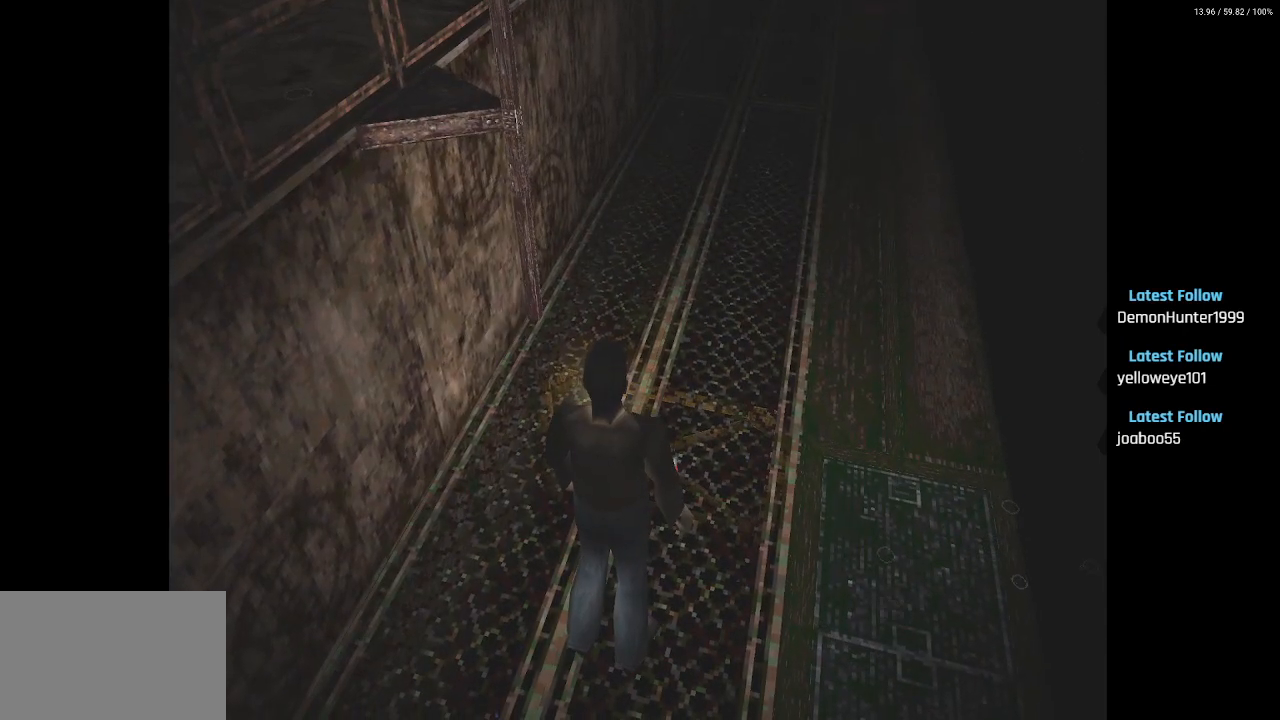
{"buttons": ["L2"], "left_stick": "center", "right_stick": "center", "events": [[150, "L2", "down"]]}
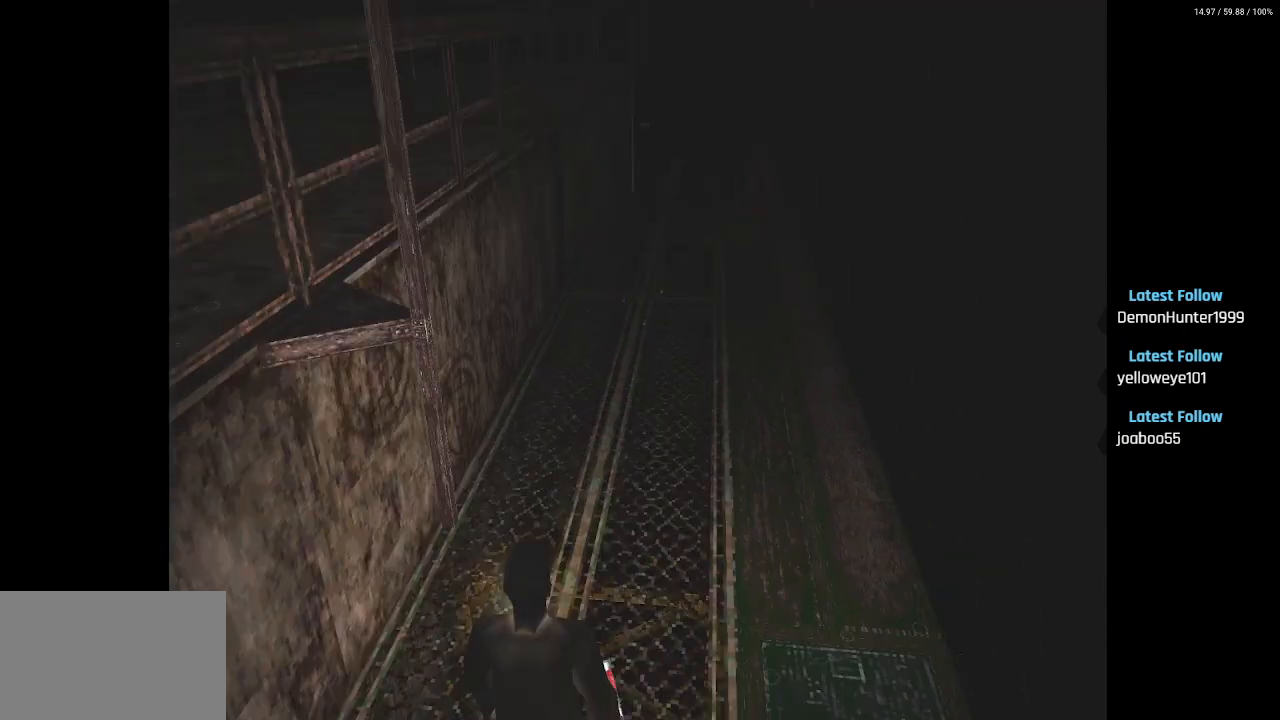
{"buttons": ["L2"], "left_stick": "center", "right_stick": "center", "events": []}
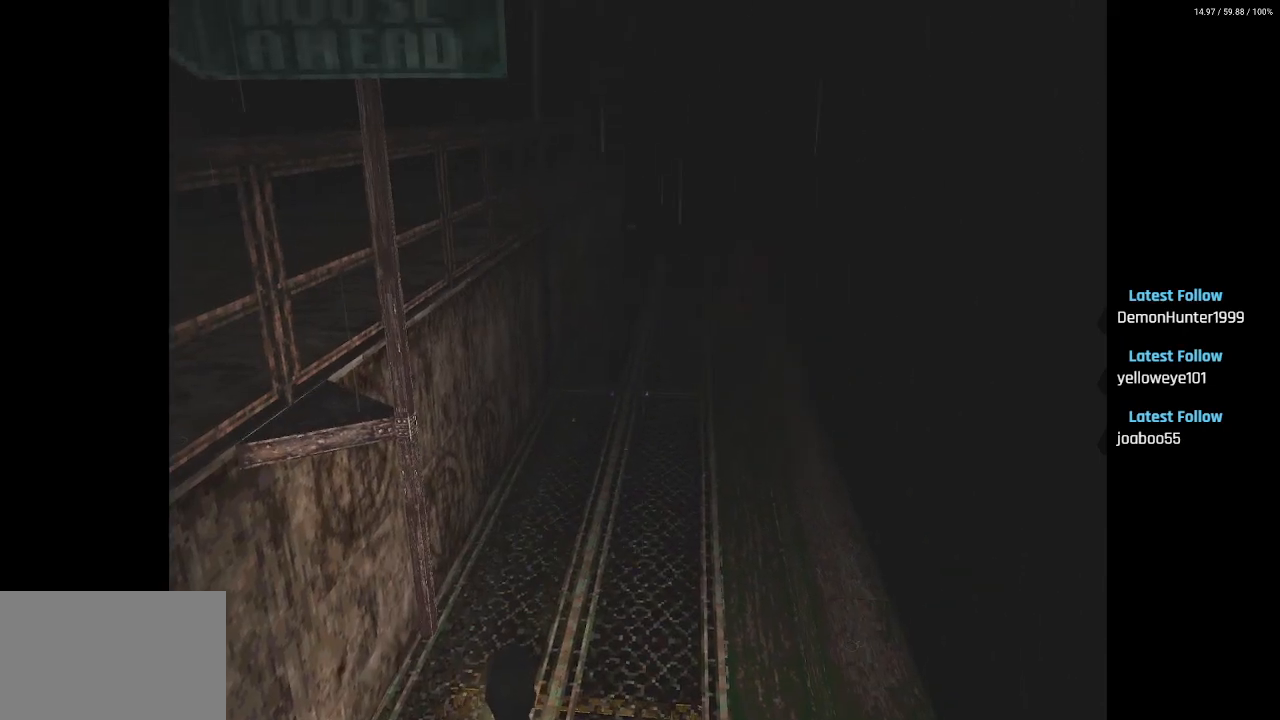
{"buttons": ["L2", "DPAD_UP"], "left_stick": "center", "right_stick": "center", "events": [[100, "DPAD_UP", "down"]]}
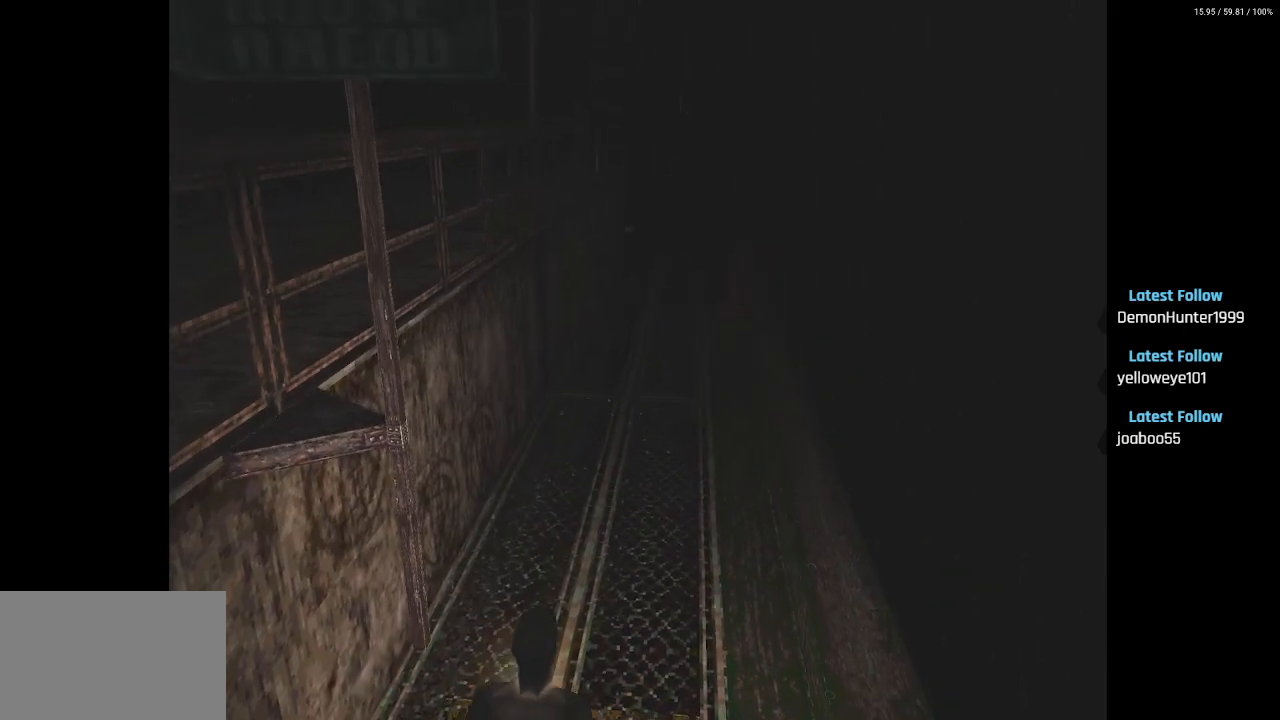
{"buttons": ["L2", "DPAD_UP"], "left_stick": "center", "right_stick": "center", "events": []}
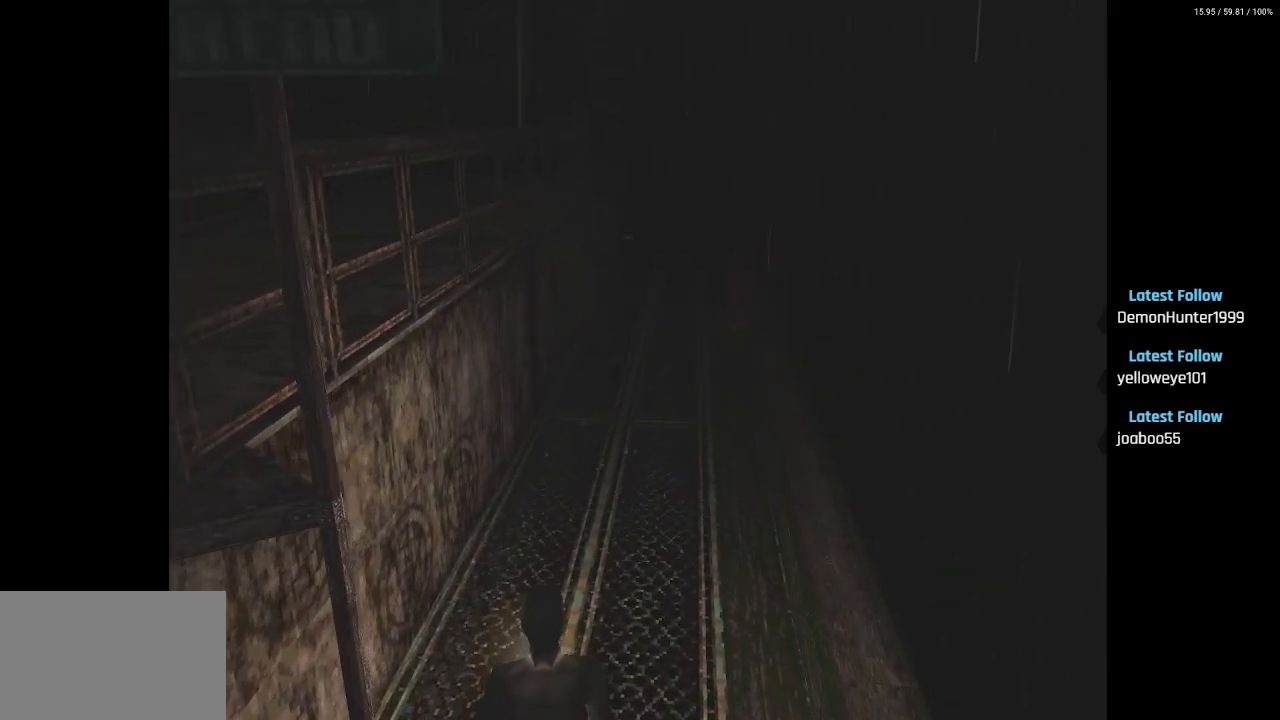
{"buttons": ["L2", "DPAD_UP"], "left_stick": "center", "right_stick": "center", "events": []}
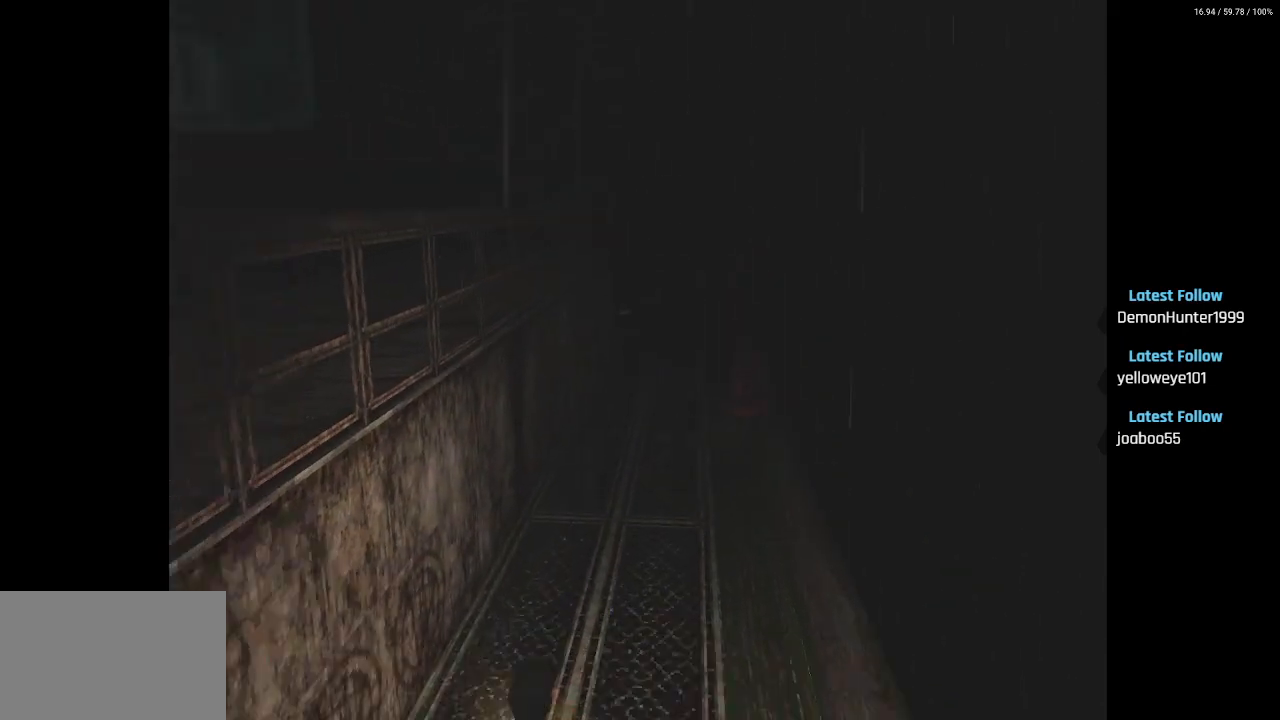
{"buttons": ["L2", "DPAD_UP"], "left_stick": "center", "right_stick": "center", "events": [[200, "CIRCLE", "down"], [200, "DPAD_UP", "up"], [283, "DPAD_UP", "down"], [300, "CIRCLE", "up"]]}
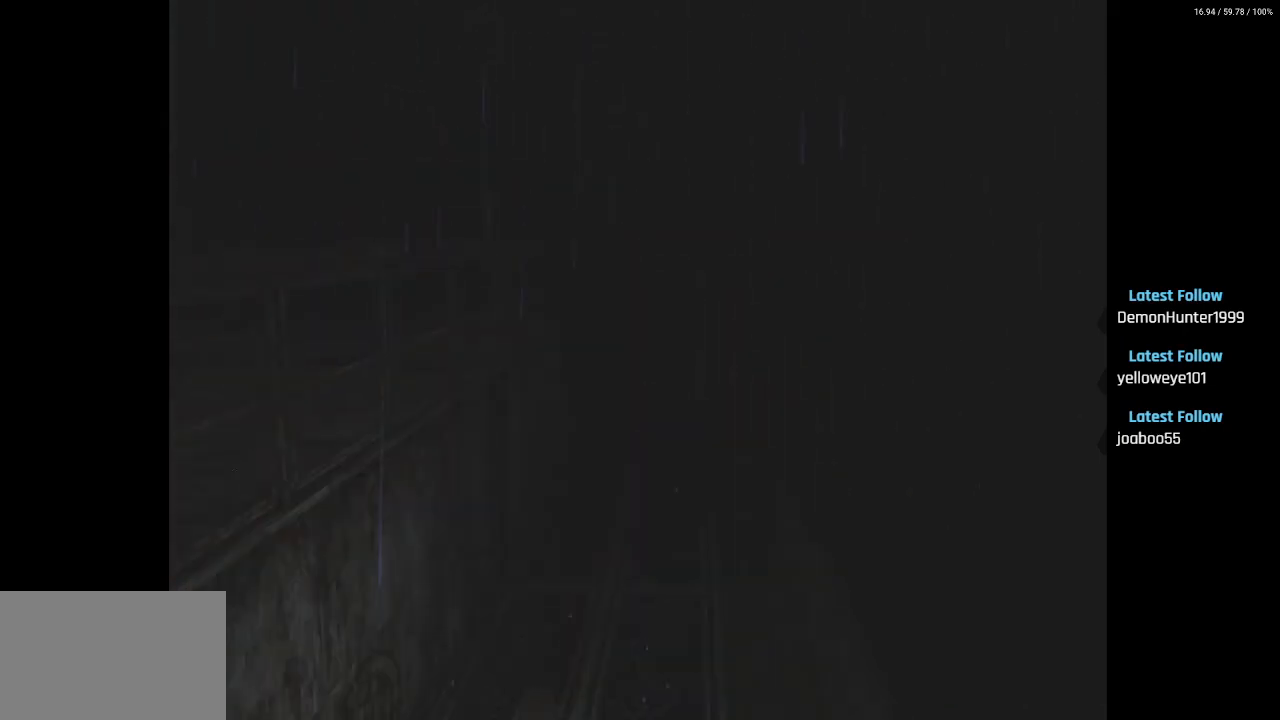
{"buttons": ["L2"], "left_stick": "center", "right_stick": "center", "events": [[50, "DPAD_UP", "up"], [117, "CIRCLE", "down"], [233, "CIRCLE", "up"]]}
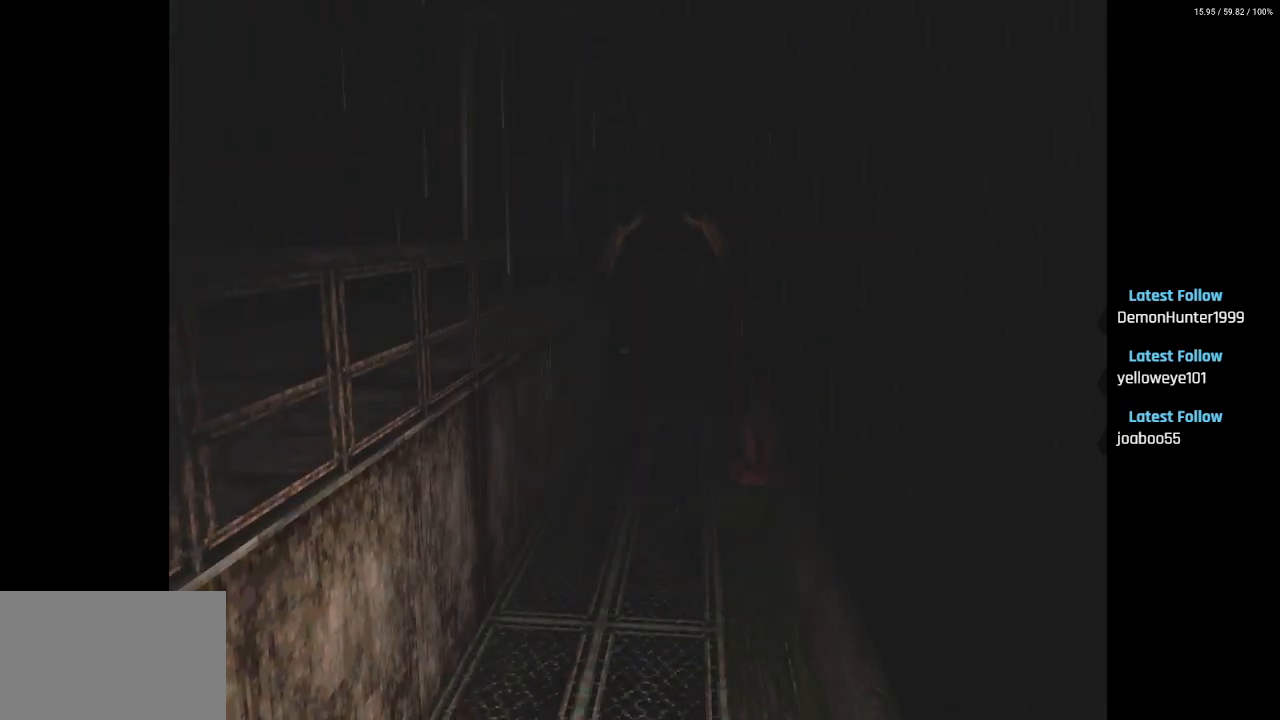
{"buttons": ["CROSS", "L2", "R2"], "left_stick": "center", "right_stick": "center", "events": [[283, "R2", "down"], [500, "CROSS", "down"]]}
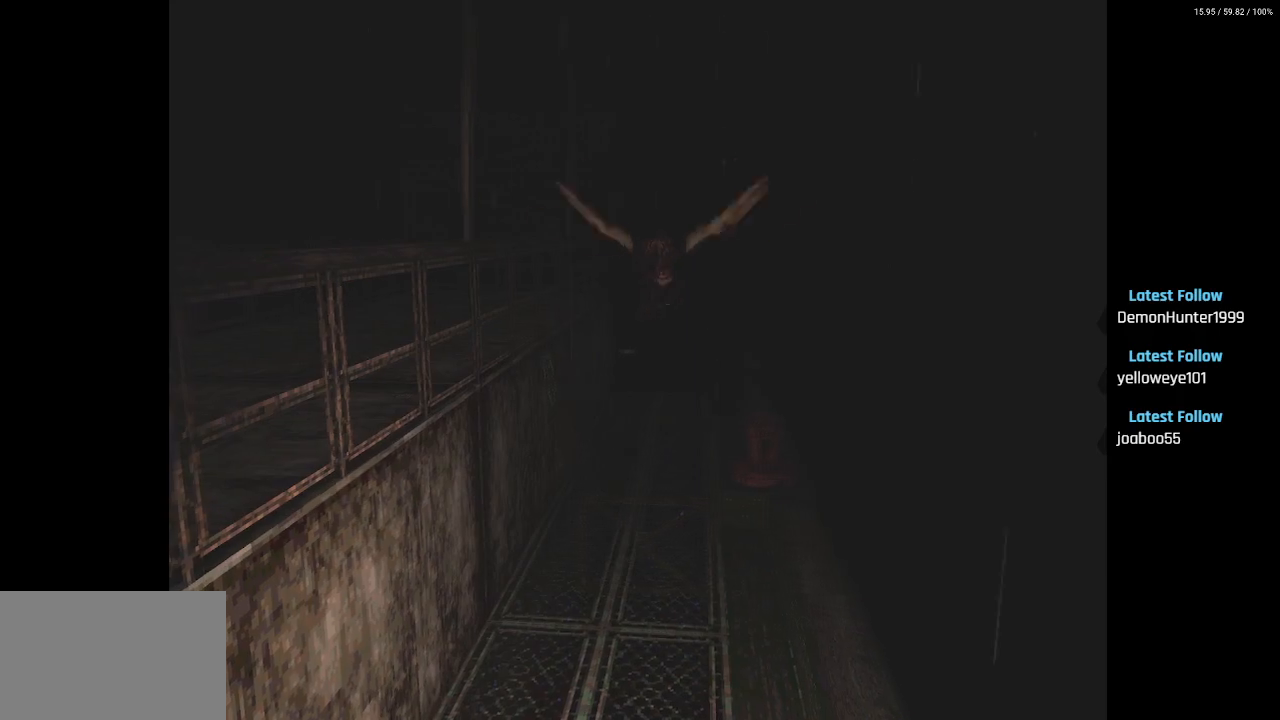
{"buttons": ["CROSS", "R2"], "left_stick": "center", "right_stick": "center", "events": [[100, "L2", "up"], [367, "CROSS", "up"], [417, "CROSS", "down"]]}
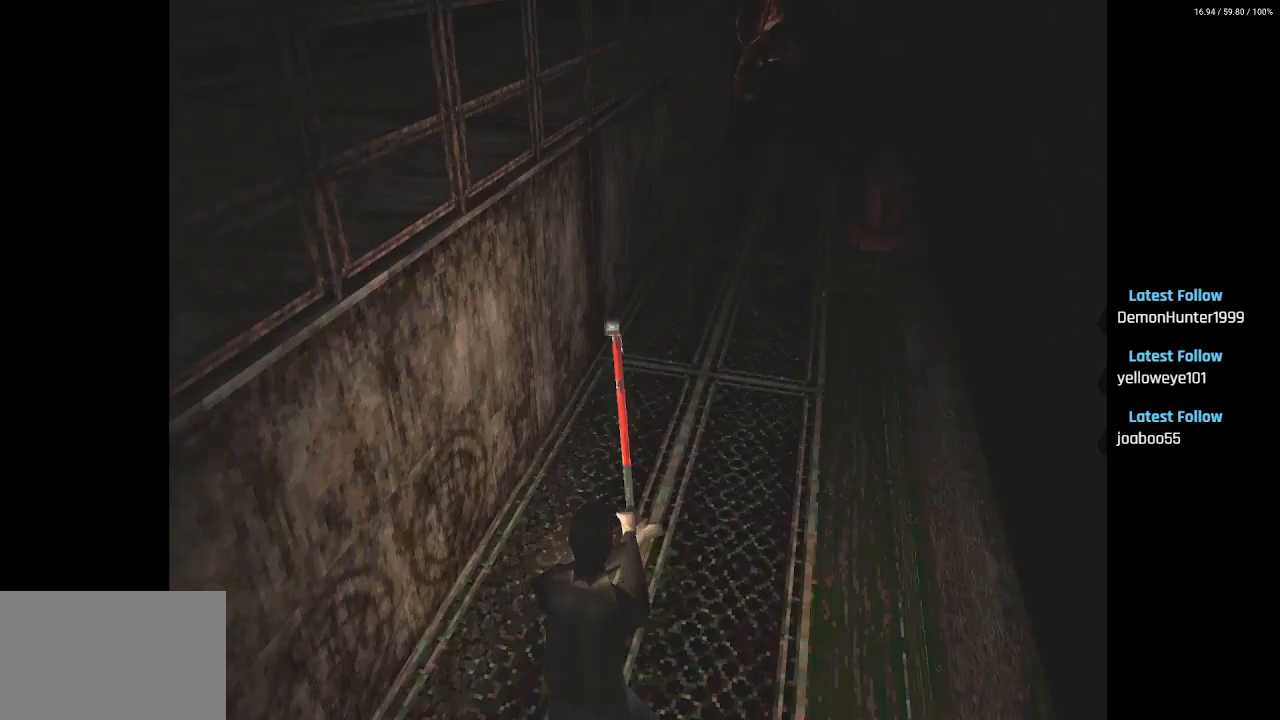
{"buttons": ["CROSS", "R2"], "left_stick": "center", "right_stick": "center", "events": []}
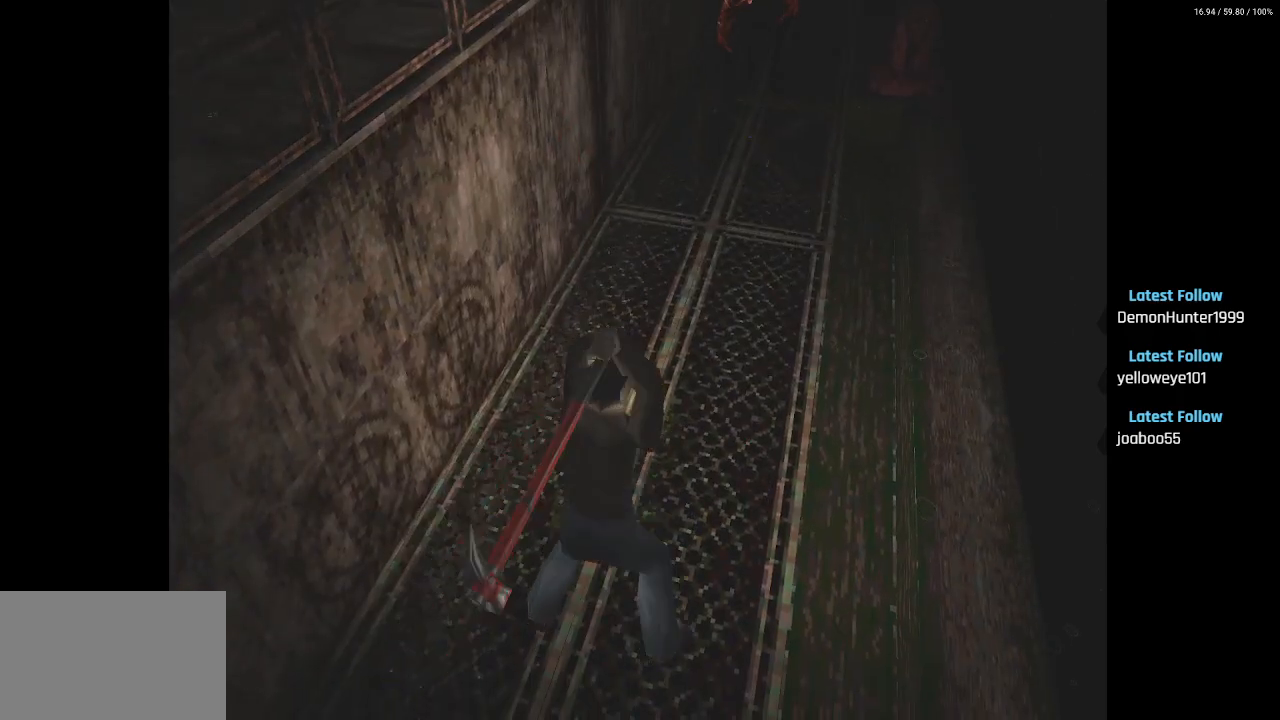
{"buttons": [], "left_stick": "center", "right_stick": "center", "events": [[267, "CROSS", "up"], [433, "R2", "up"]]}
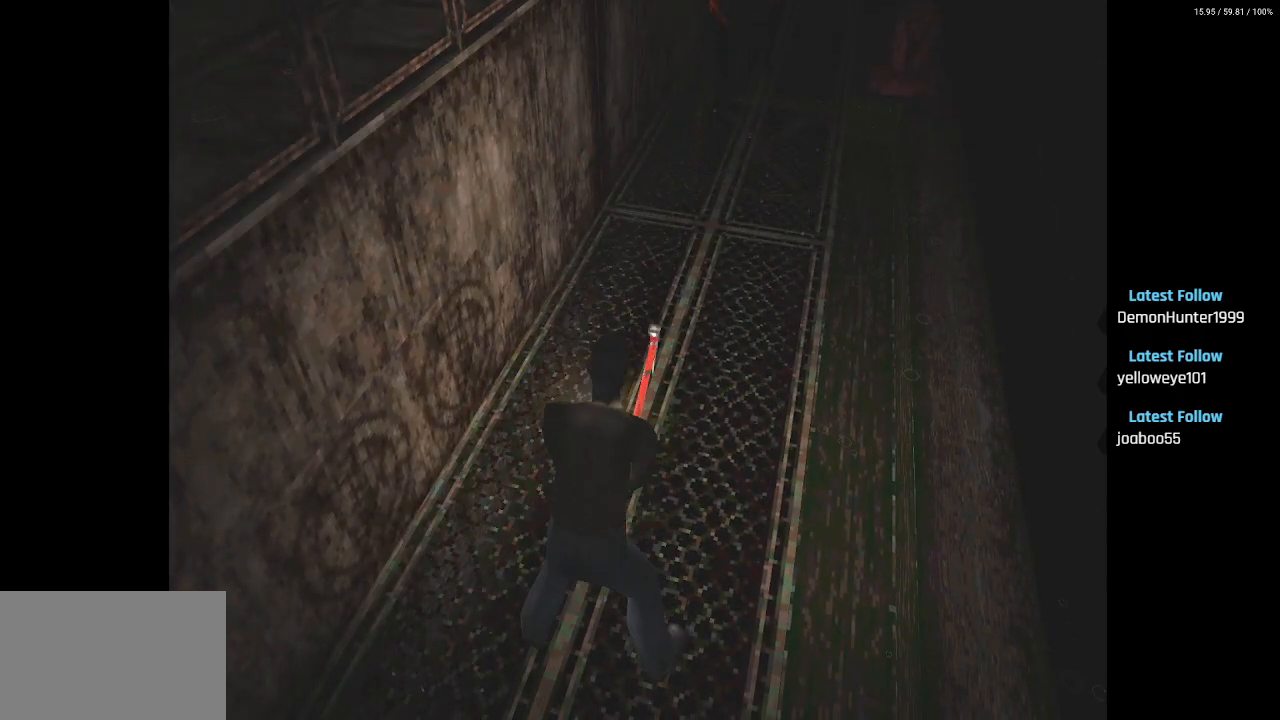
{"buttons": ["DPAD_DOWN"], "left_stick": "center", "right_stick": "center", "events": [[150, "DPAD_DOWN", "down"]]}
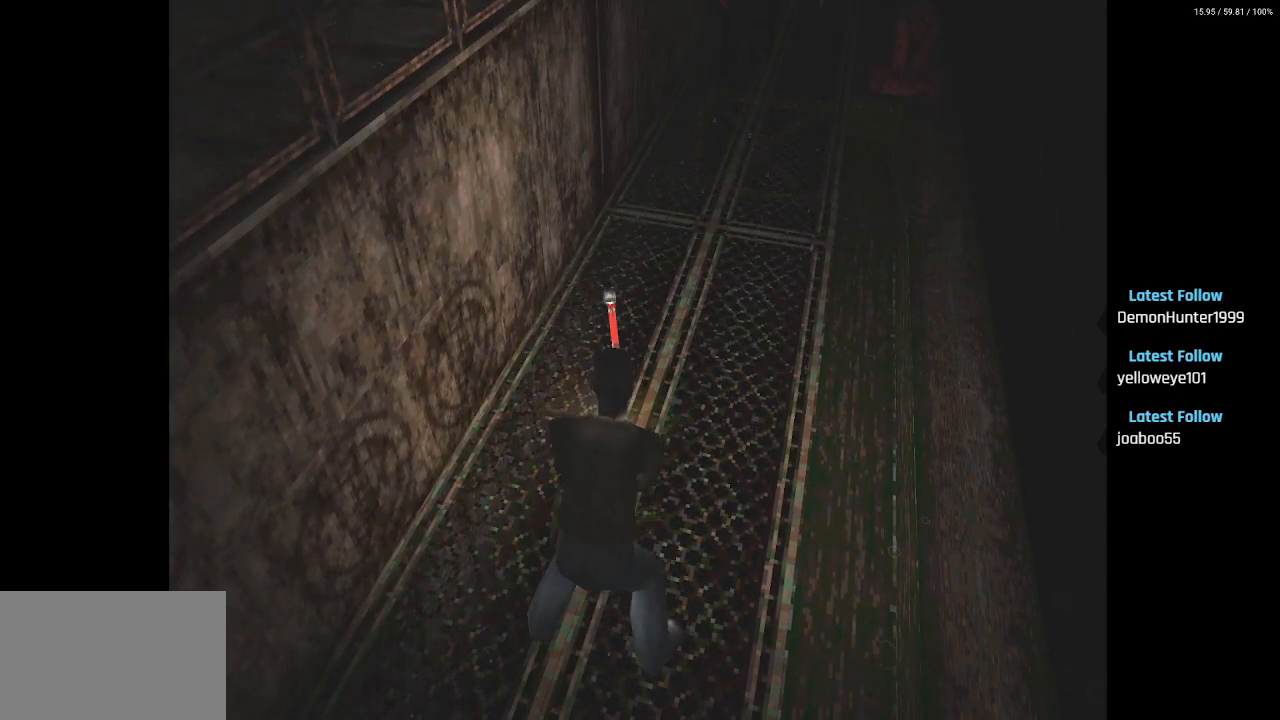
{"buttons": ["DPAD_DOWN"], "left_stick": "center", "right_stick": "center", "events": [[250, "DPAD_DOWN", "up"], [333, "DPAD_DOWN", "down"], [367, "SQUARE", "down"], [400, "DPAD_RIGHT", "down"], [450, "DPAD_RIGHT", "up"], [500, "SQUARE", "up"]]}
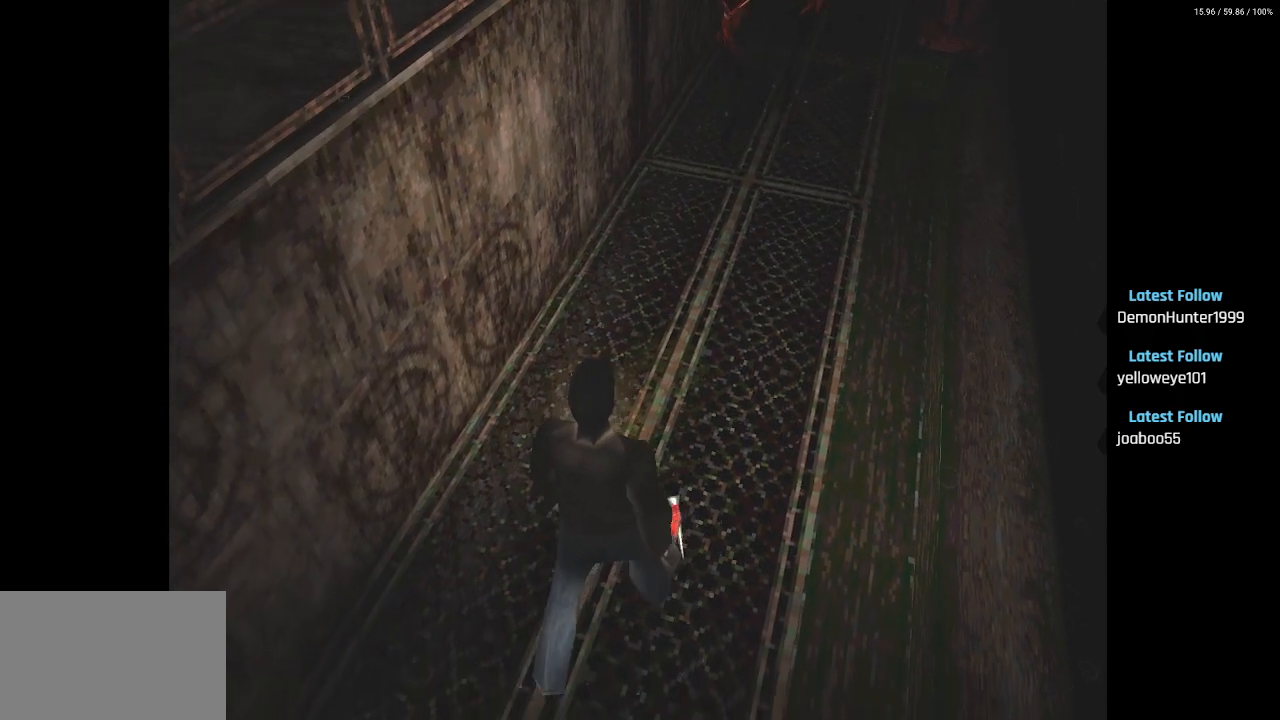
{"buttons": ["DPAD_DOWN"], "left_stick": "center", "right_stick": "center", "events": [[50, "SQUARE", "down"], [117, "DPAD_DOWN", "up"], [167, "SQUARE", "up"], [183, "DPAD_DOWN", "down"], [217, "SQUARE", "down"], [283, "DPAD_DOWN", "up"], [317, "SQUARE", "up"], [333, "DPAD_DOWN", "down"], [383, "SQUARE", "down"], [433, "DPAD_DOWN", "up"], [483, "DPAD_DOWN", "down"], [500, "SQUARE", "up"]]}
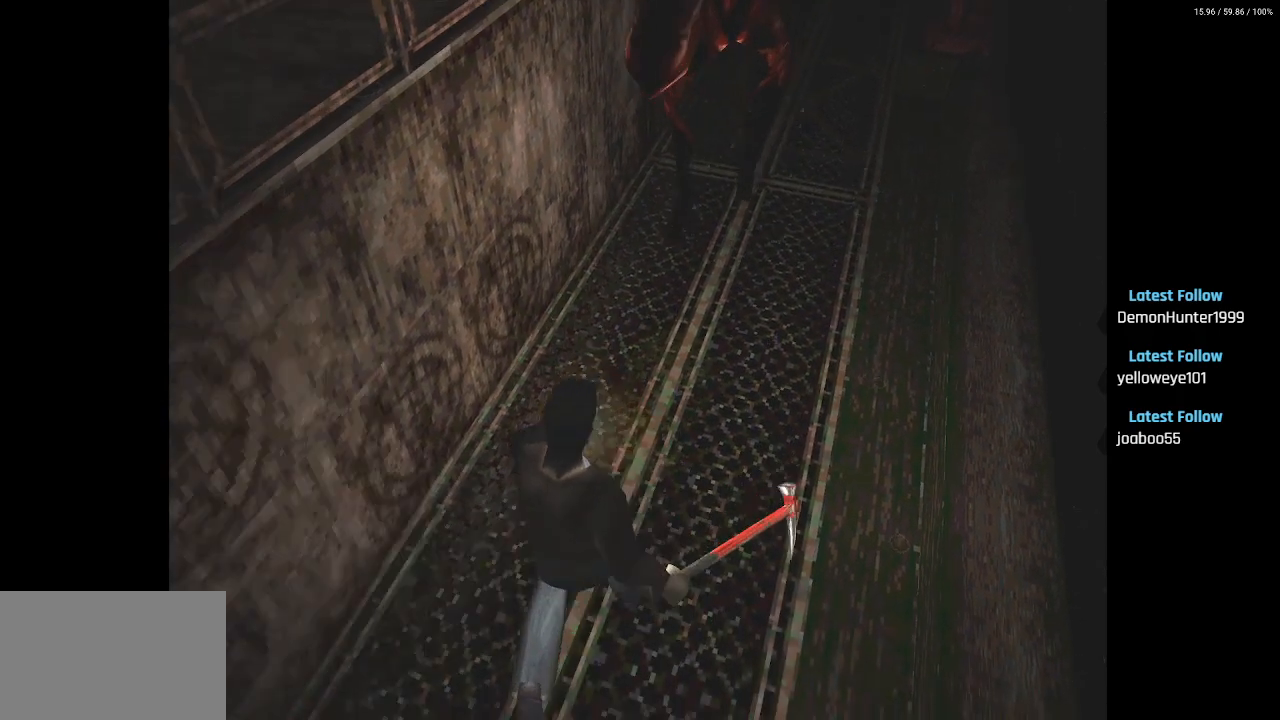
{"buttons": ["DPAD_DOWN"], "left_stick": "center", "right_stick": "center", "events": [[50, "SQUARE", "down"], [83, "DPAD_DOWN", "up"], [133, "DPAD_DOWN", "down"], [167, "SQUARE", "up"], [233, "DPAD_DOWN", "up"], [233, "SQUARE", "down"], [283, "DPAD_DOWN", "down"], [333, "SQUARE", "up"], [367, "DPAD_DOWN", "up"], [400, "SQUARE", "down"], [433, "DPAD_DOWN", "down"], [500, "SQUARE", "up"]]}
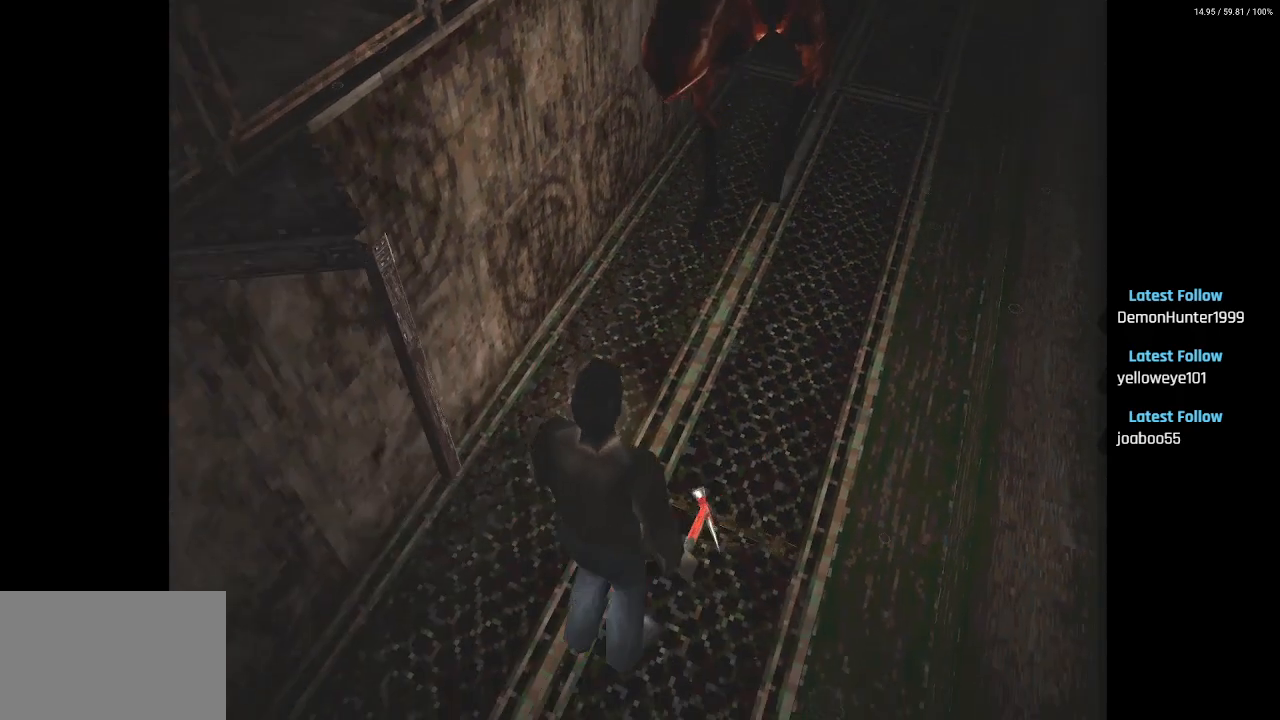
{"buttons": ["SQUARE"], "left_stick": "center", "right_stick": "center", "events": [[17, "DPAD_DOWN", "up"], [67, "DPAD_DOWN", "down"], [67, "SQUARE", "down"], [167, "DPAD_DOWN", "up"], [167, "SQUARE", "up"], [217, "DPAD_DOWN", "down"], [233, "SQUARE", "down"], [317, "DPAD_DOWN", "up"], [350, "SQUARE", "up"], [367, "DPAD_DOWN", "down"], [400, "SQUARE", "down"], [467, "DPAD_DOWN", "up"]]}
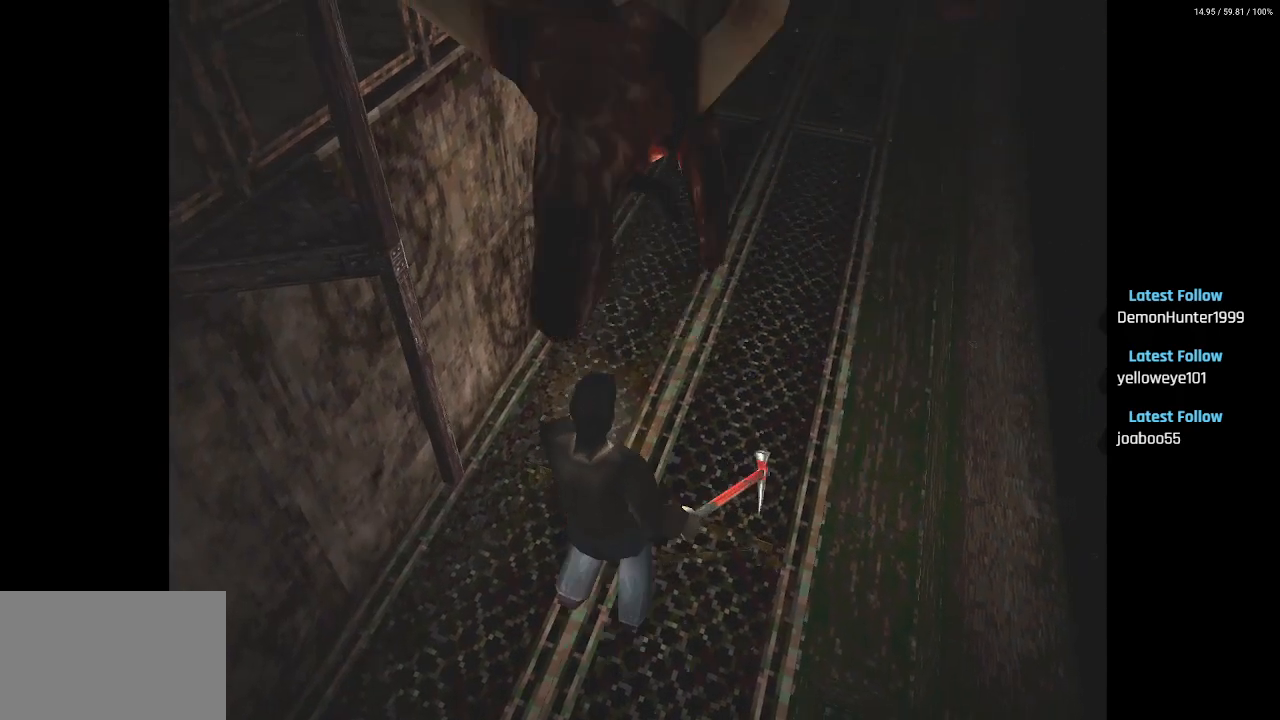
{"buttons": [], "left_stick": "center", "right_stick": "center", "events": [[17, "DPAD_DOWN", "down"], [17, "SQUARE", "up"], [67, "SQUARE", "down"], [150, "DPAD_DOWN", "up"], [200, "SQUARE", "up"], [267, "SQUARE", "down"], [283, "DPAD_DOWN", "down"], [400, "DPAD_DOWN", "up"], [400, "SQUARE", "up"]]}
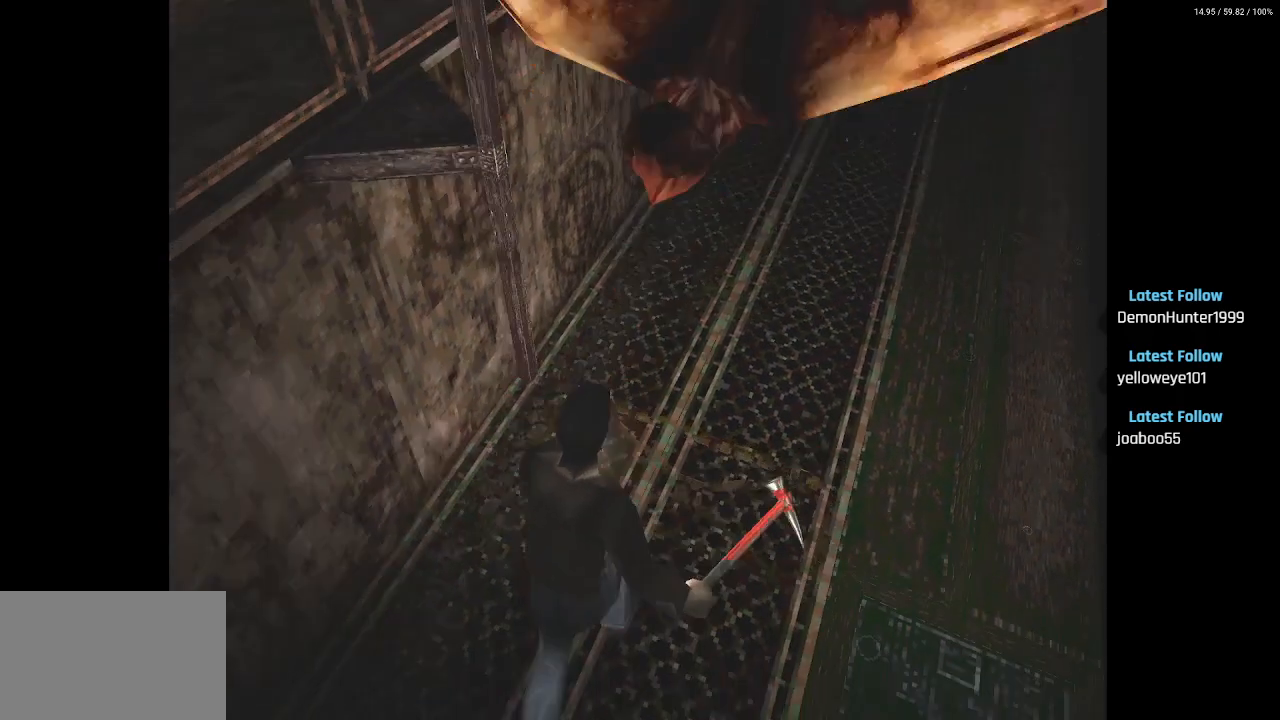
{"buttons": ["R2"], "left_stick": "center", "right_stick": "center", "events": [[367, "R2", "down"]]}